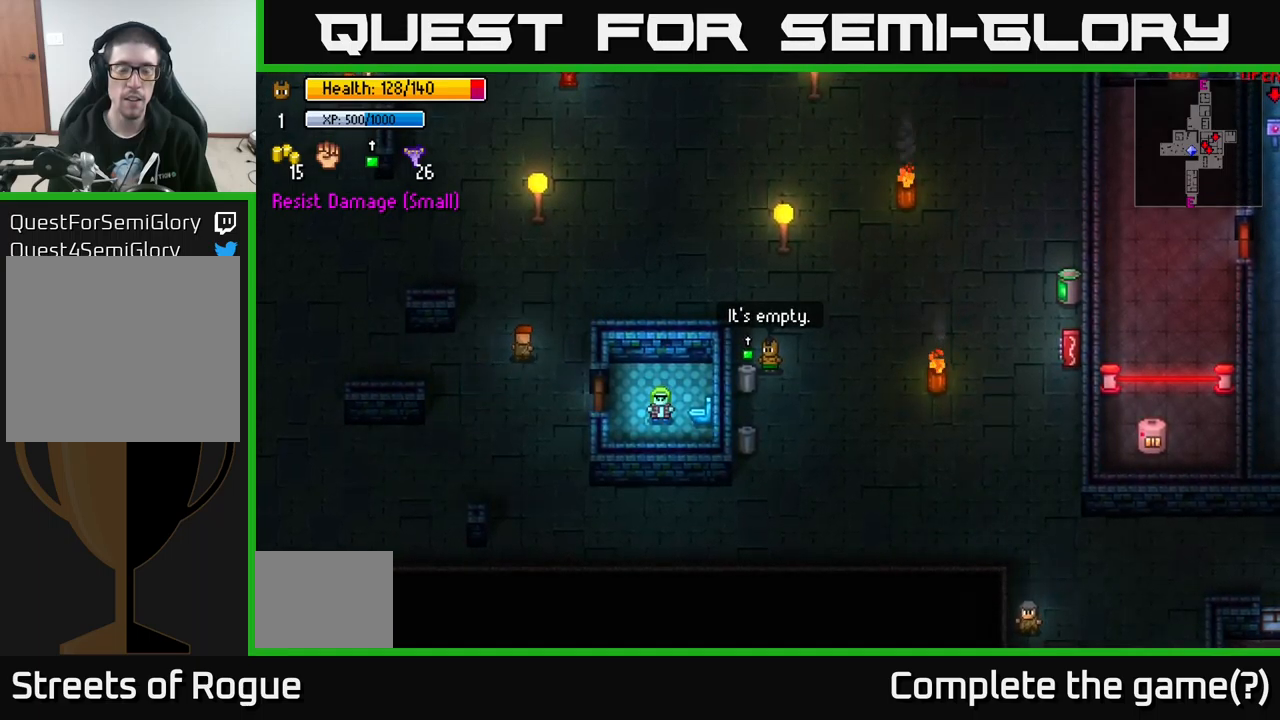
Gameplay with a controller (Xbox layout); each line is a JSON object with the inputs held at the frame after it. "events" lists button and stick changes between this image and that frame as [ms after this image, input, new state], when the widget could be followed in between.
{"buttons": [], "left_stick": "center", "right_stick": "down-left", "events": [[450, "right_stick", "down-left"]]}
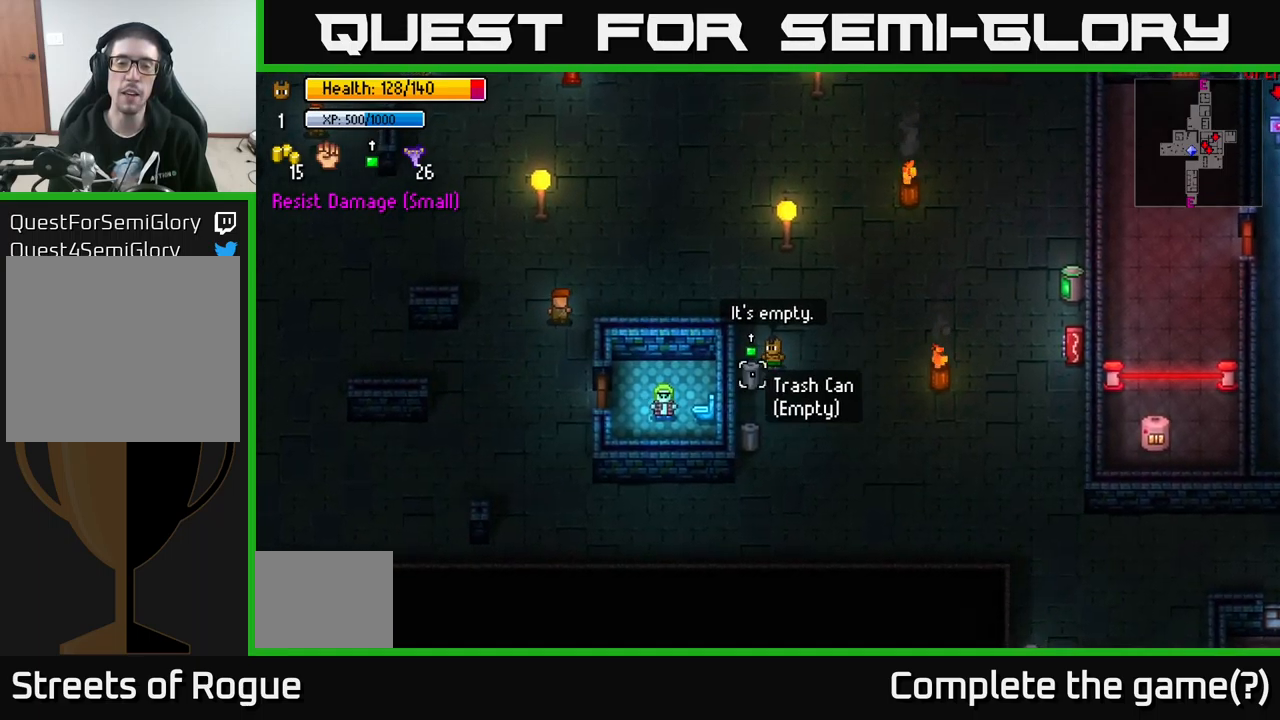
{"buttons": ["L2"], "left_stick": "center", "right_stick": "down-left", "events": [[150, "right_stick", "center"], [300, "right_stick", "down-left"], [467, "L2", "down"]]}
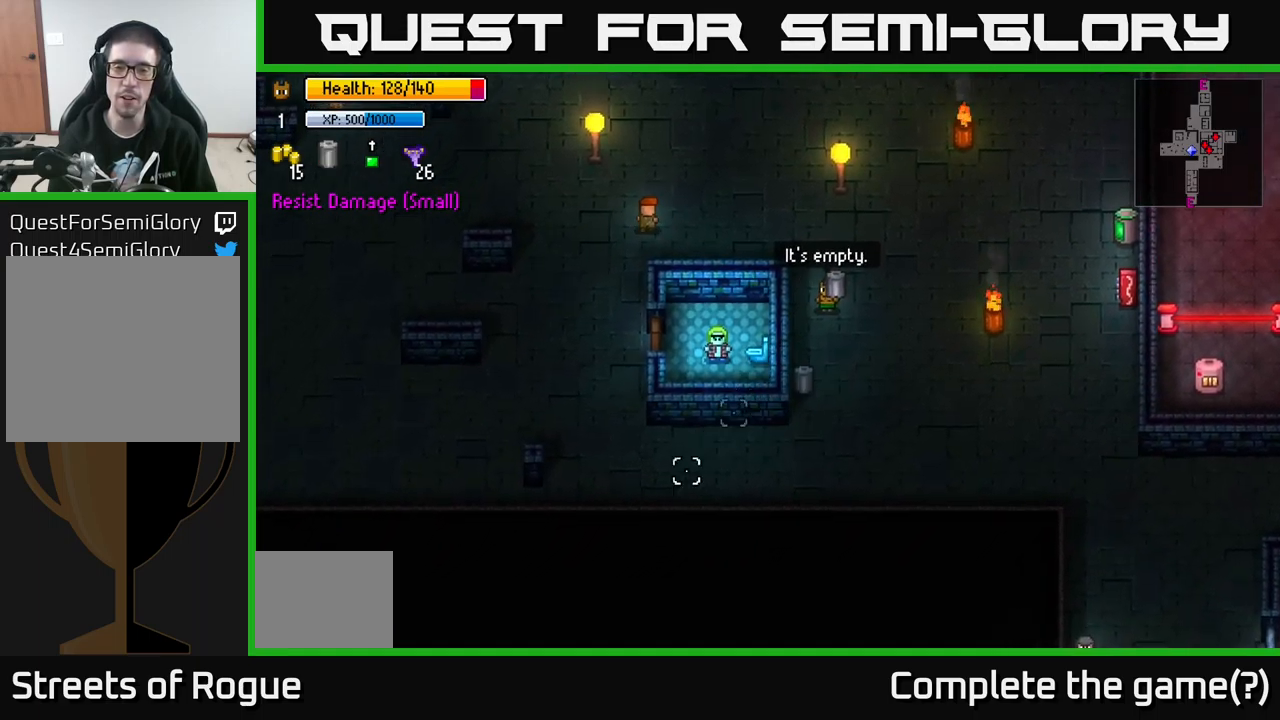
{"buttons": [], "left_stick": "up-right", "right_stick": "up-right", "events": [[50, "L2", "up"], [184, "right_stick", "right"], [267, "left_stick", "up-right"], [334, "right_stick", "up-right"]]}
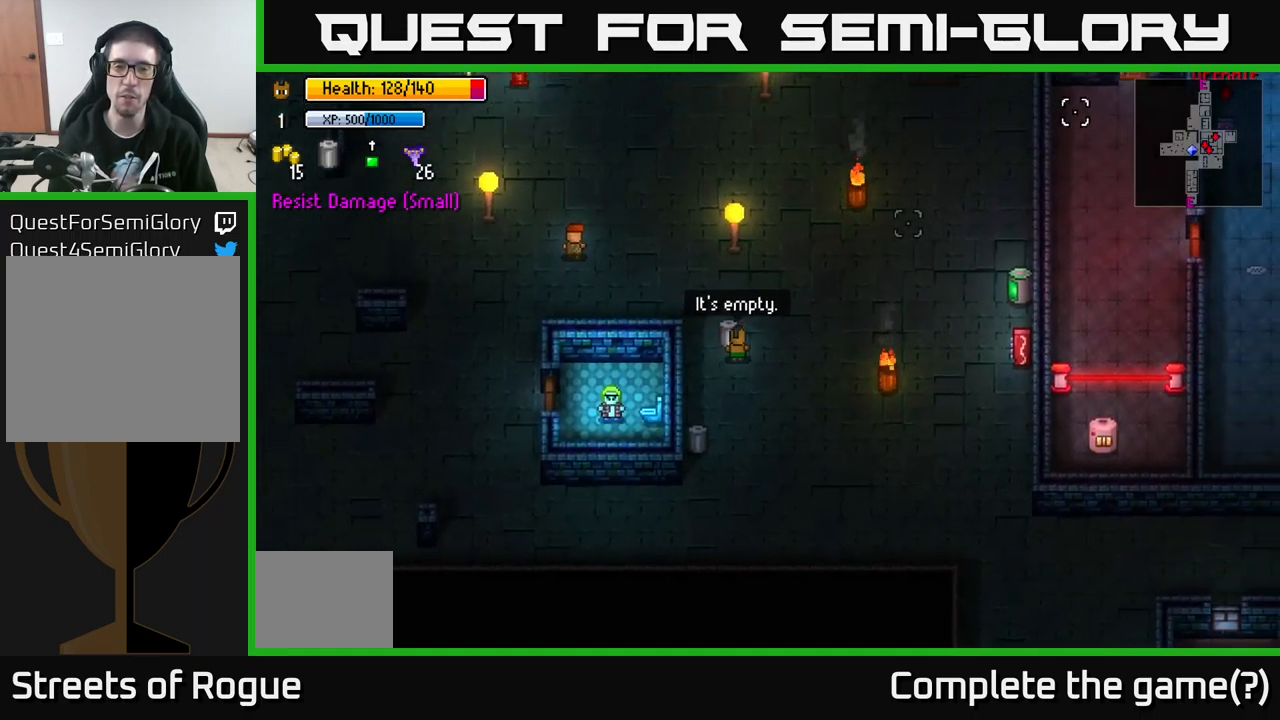
{"buttons": [], "left_stick": "down", "right_stick": "up-right", "events": [[284, "left_stick", "center"], [417, "left_stick", "down"]]}
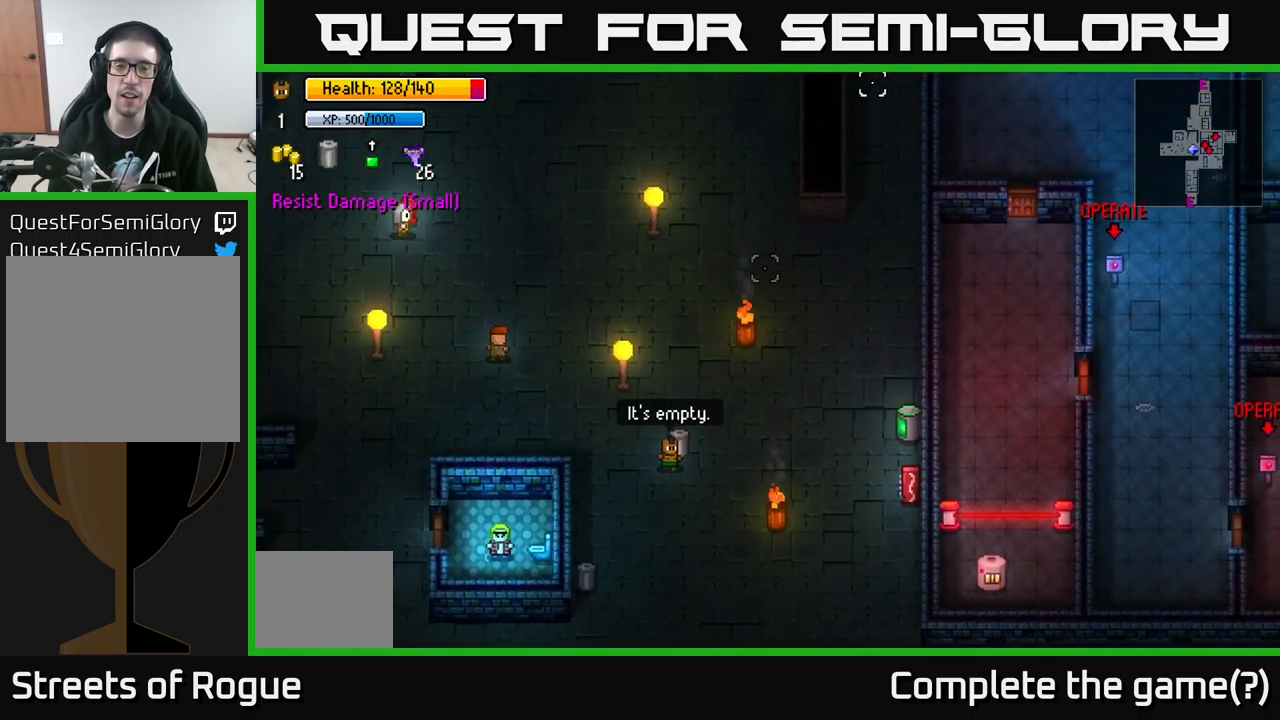
{"buttons": [], "left_stick": "down", "right_stick": "up-left", "events": [[100, "right_stick", "up-left"], [117, "left_stick", "center"], [184, "left_stick", "up-left"], [334, "left_stick", "center"], [434, "left_stick", "down"]]}
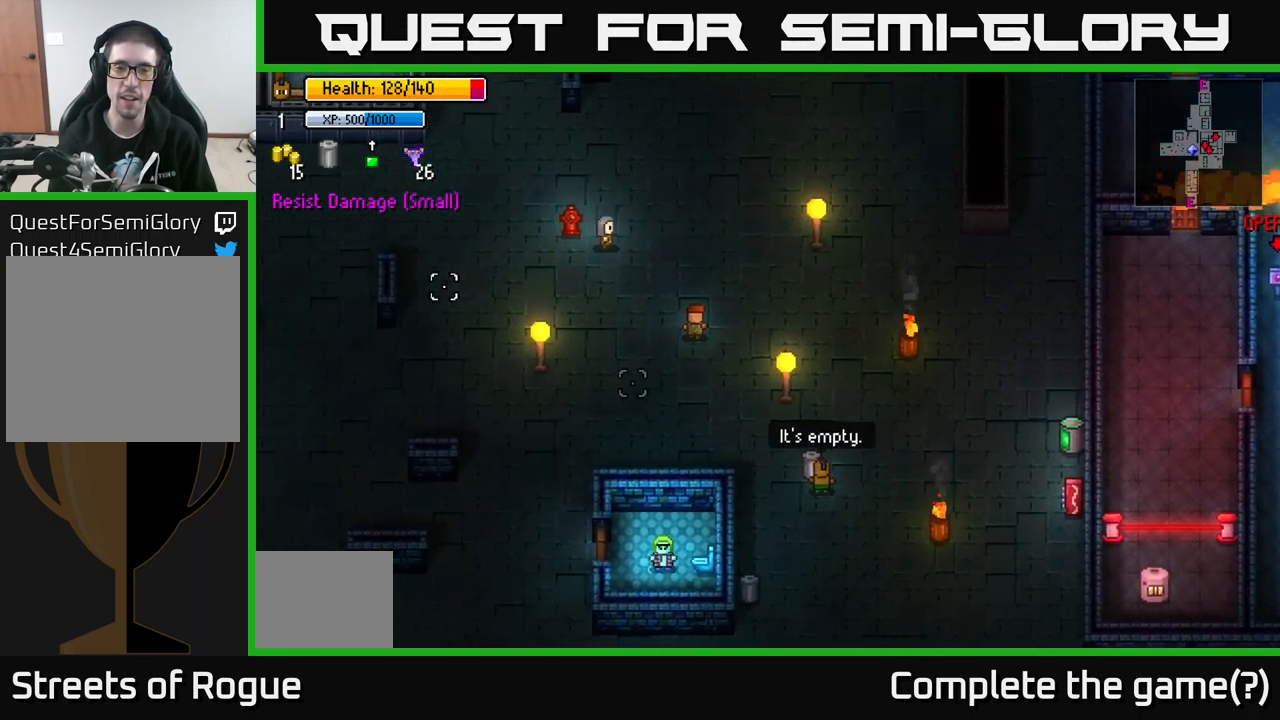
{"buttons": [], "left_stick": "down", "right_stick": "up-right", "events": [[167, "left_stick", "down-right"], [200, "right_stick", "down-left"], [367, "right_stick", "down-right"], [384, "left_stick", "down"], [450, "right_stick", "up-right"]]}
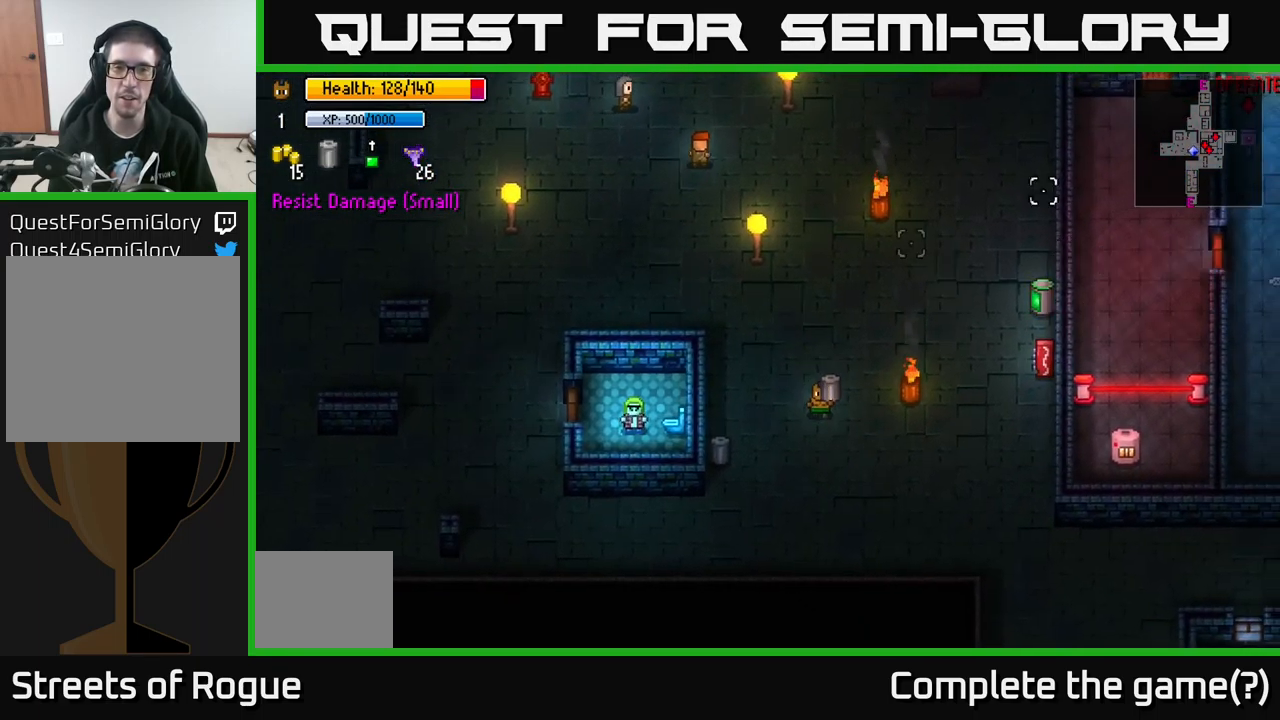
{"buttons": [], "left_stick": "center", "right_stick": "up-left", "events": [[100, "right_stick", "up-left"], [217, "left_stick", "up"], [400, "left_stick", "center"]]}
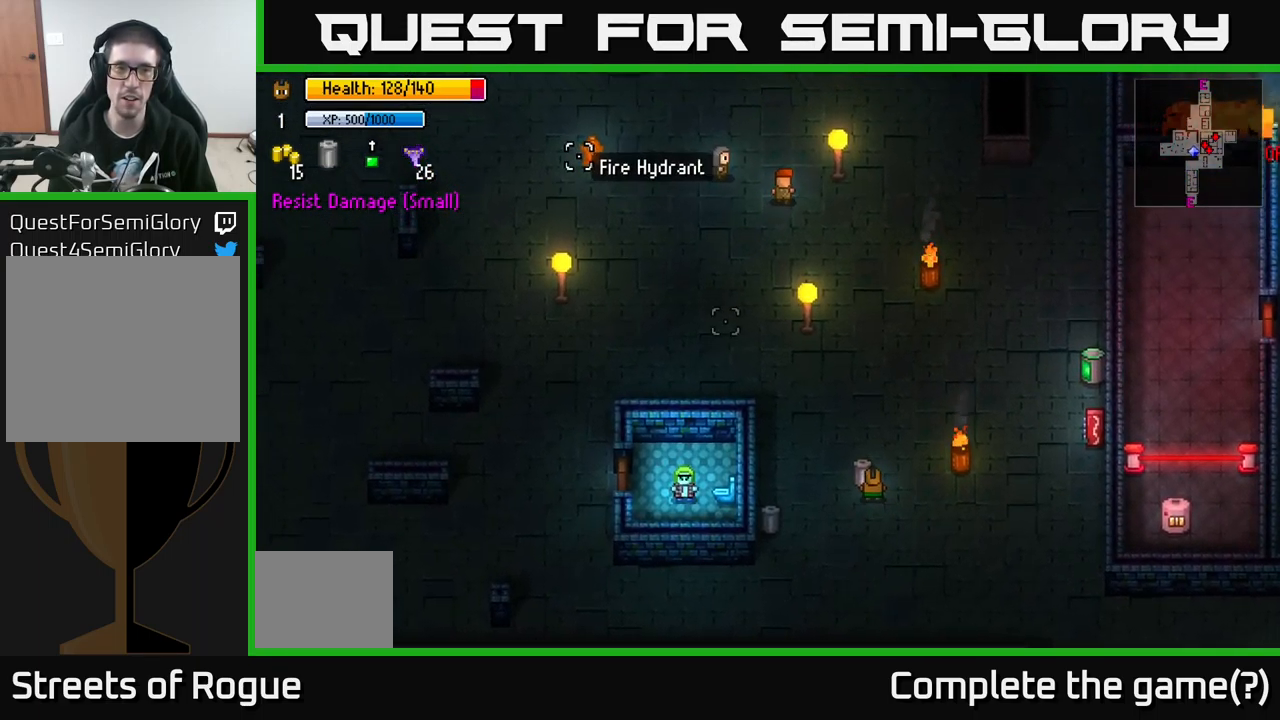
{"buttons": [], "left_stick": "center", "right_stick": "up-left", "events": []}
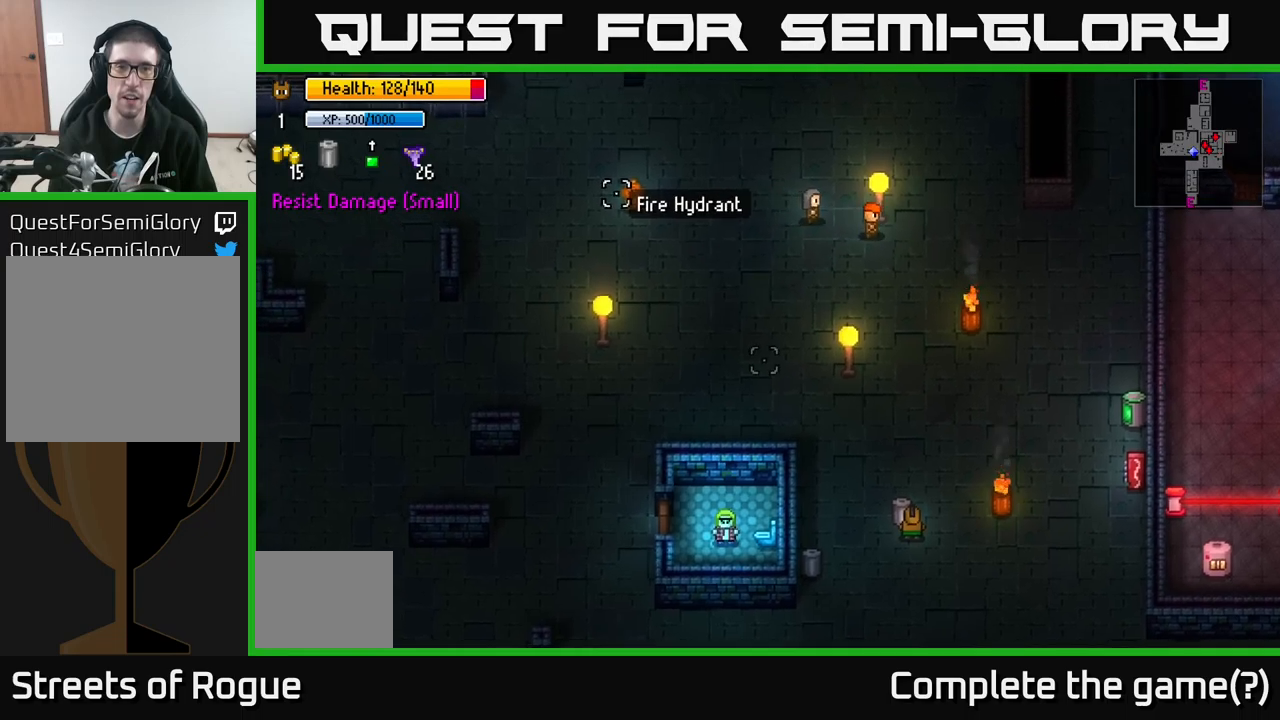
{"buttons": [], "left_stick": "center", "right_stick": "up-left", "events": [[383, "R2", "down"], [500, "R2", "up"]]}
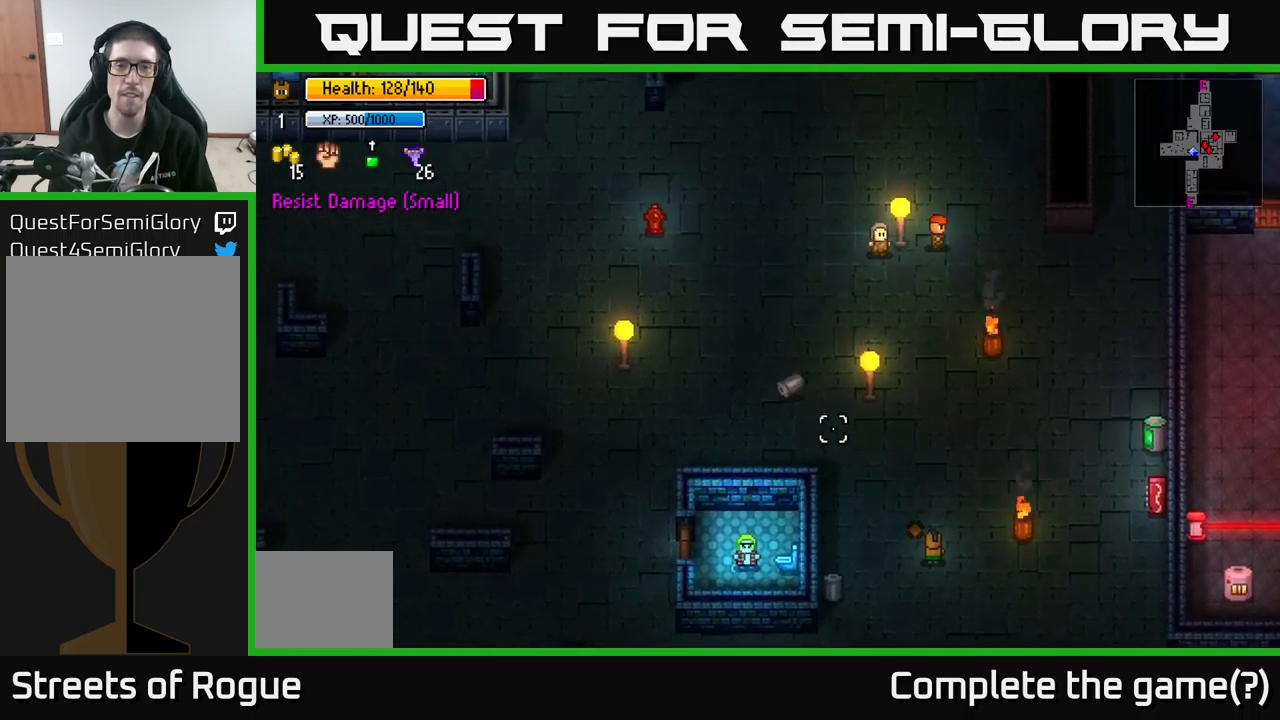
{"buttons": [], "left_stick": "center", "right_stick": "up-left", "events": []}
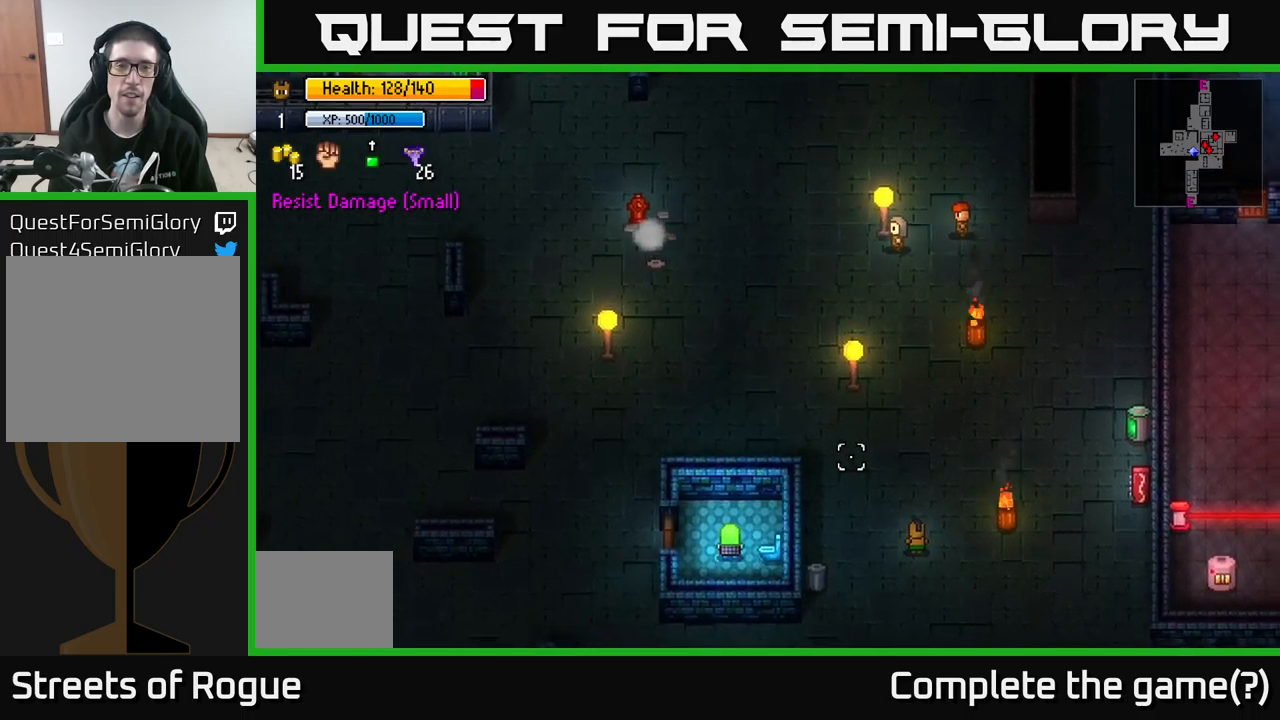
{"buttons": [], "left_stick": "up", "right_stick": "up-left", "events": [[500, "left_stick", "up"]]}
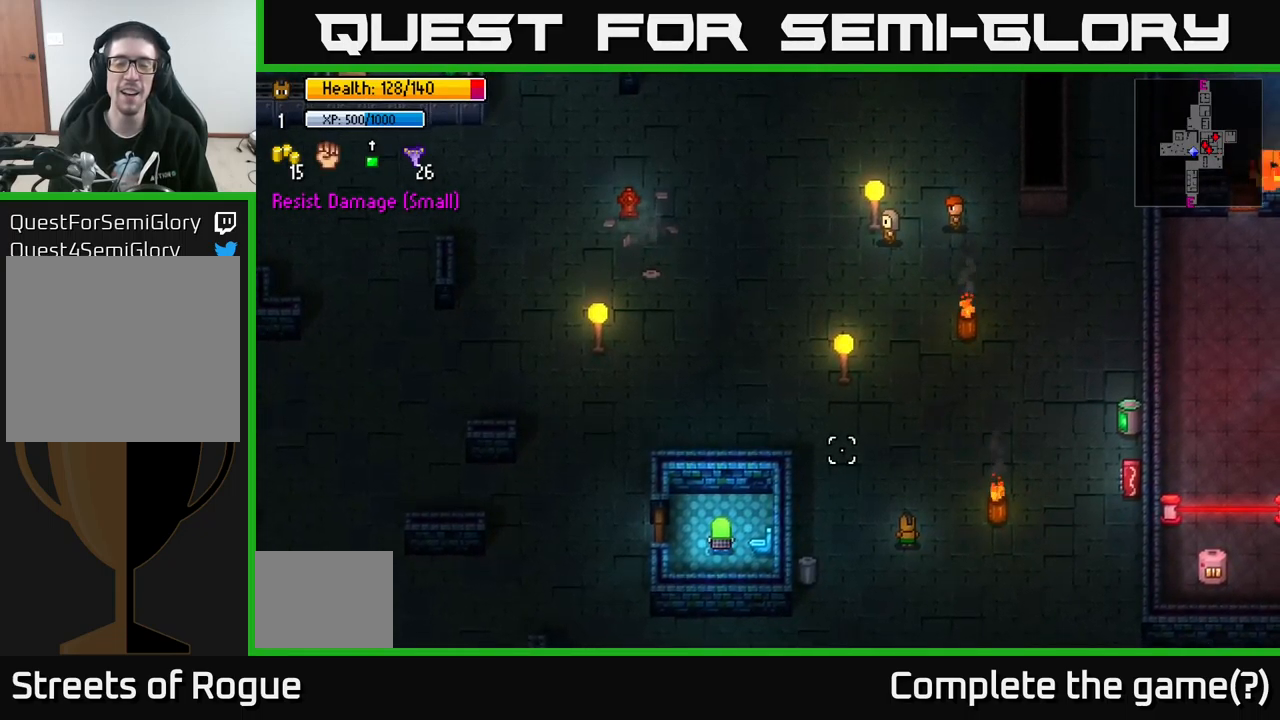
{"buttons": [], "left_stick": "left", "right_stick": "left", "events": [[50, "left_stick", "down-left"], [133, "right_stick", "left"], [416, "left_stick", "left"]]}
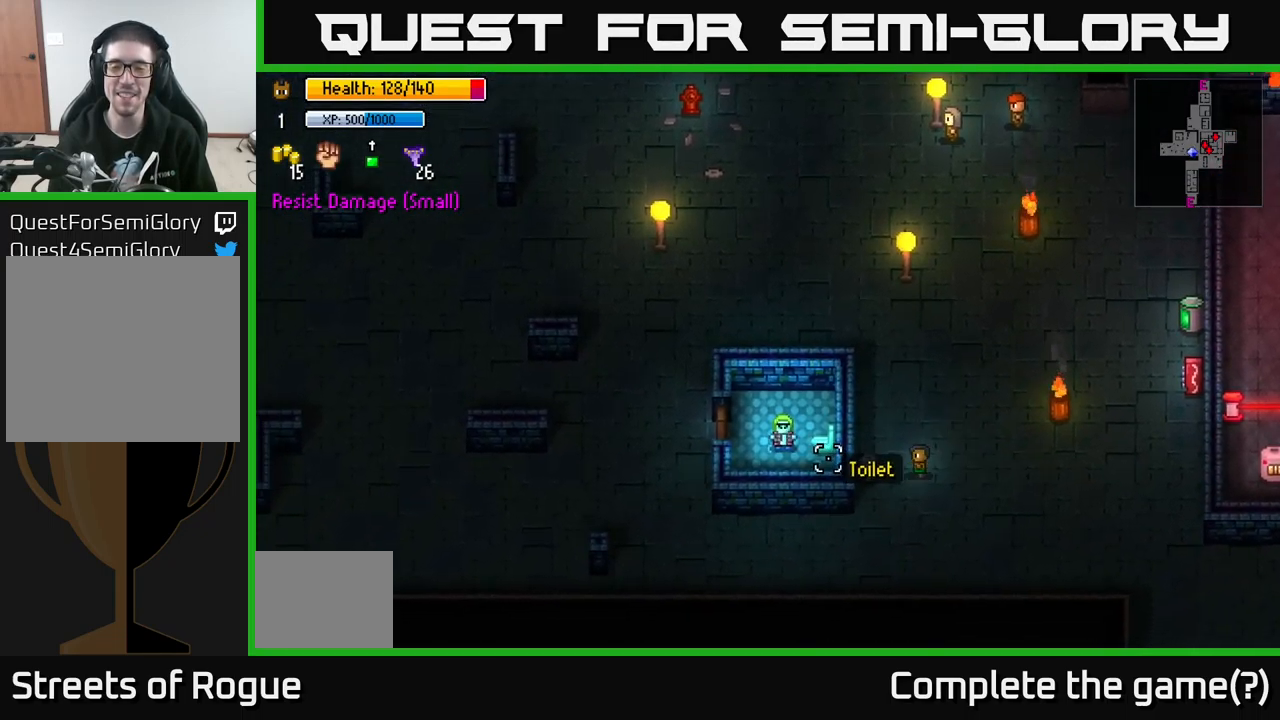
{"buttons": [], "left_stick": "up", "right_stick": "up-left", "events": [[50, "left_stick", "center"], [166, "left_stick", "up"], [183, "L2", "down"], [316, "L2", "up"], [483, "right_stick", "up-left"]]}
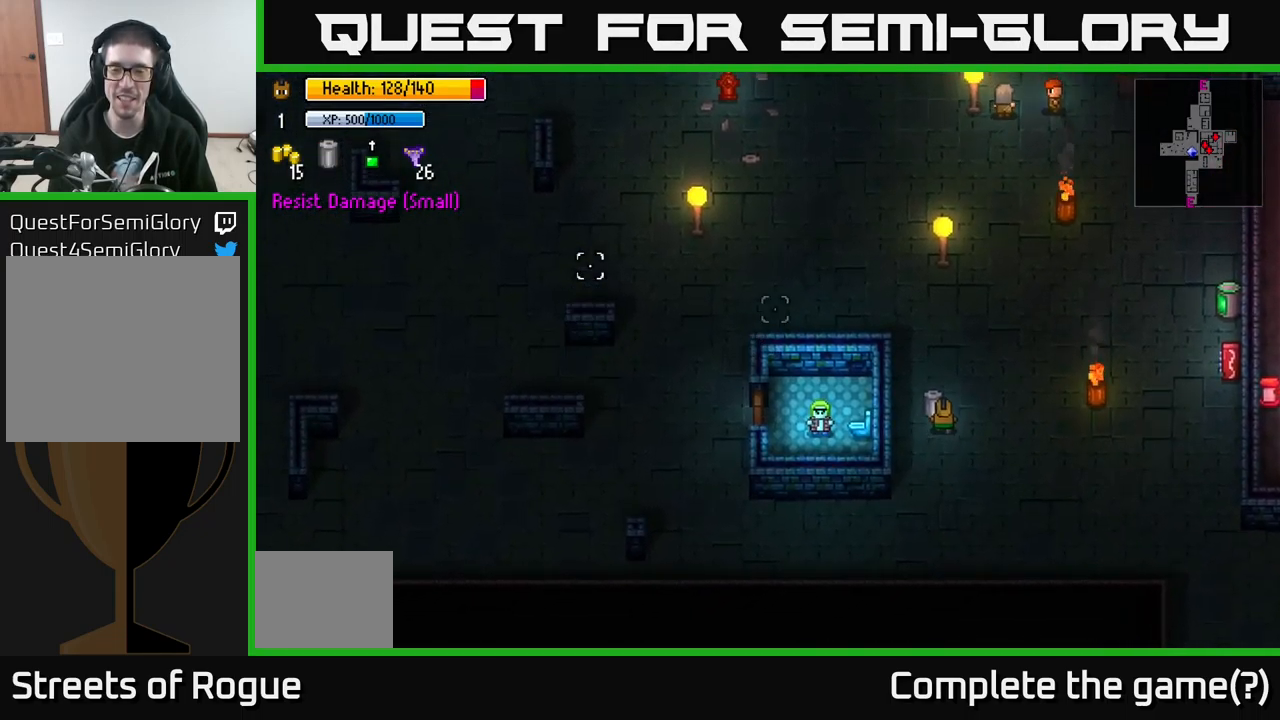
{"buttons": [], "left_stick": "up-left", "right_stick": "up-left", "events": [[400, "left_stick", "up-left"]]}
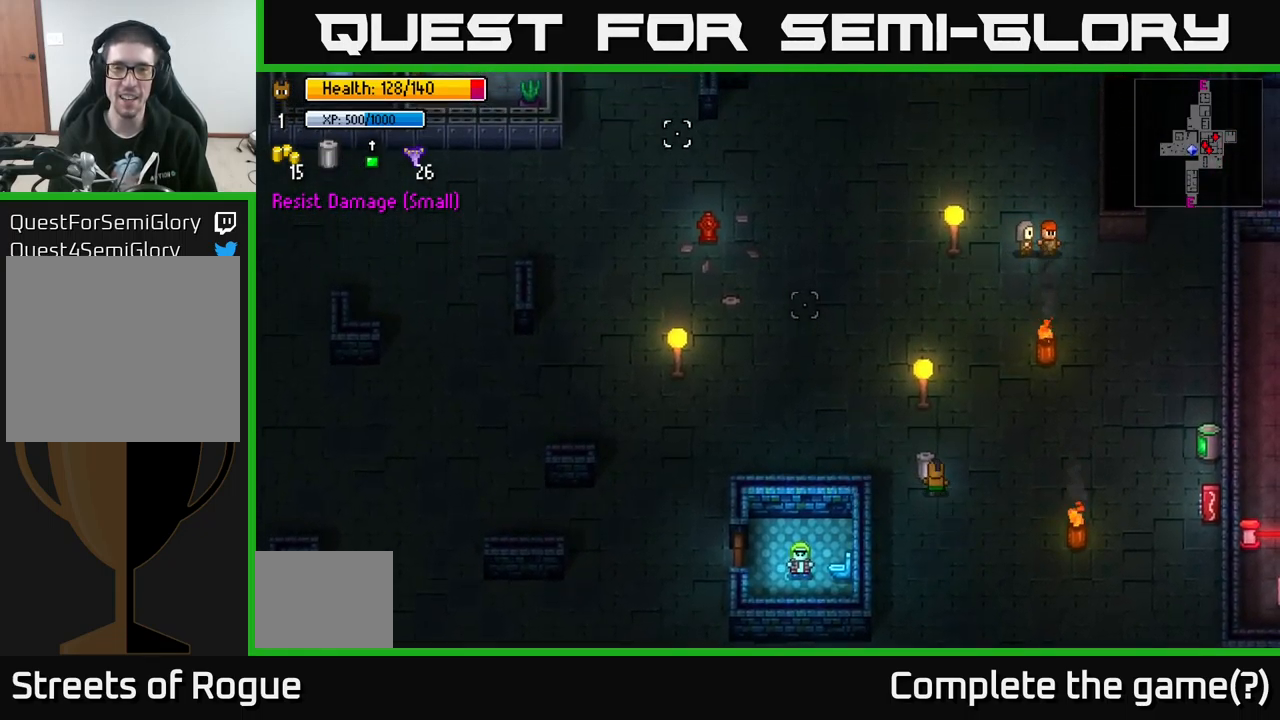
{"buttons": ["R2"], "left_stick": "center", "right_stick": "up-left", "events": [[316, "left_stick", "center"], [383, "R2", "down"]]}
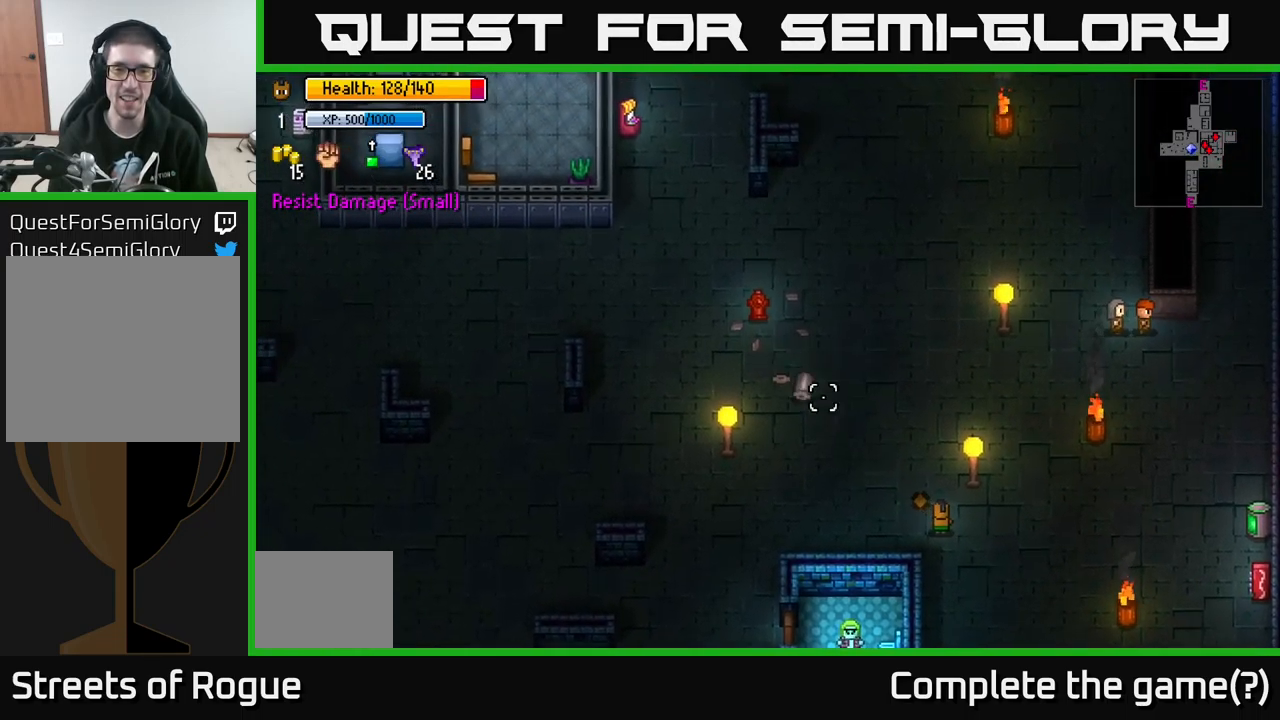
{"buttons": [], "left_stick": "center", "right_stick": "up-left", "events": [[33, "R2", "up"]]}
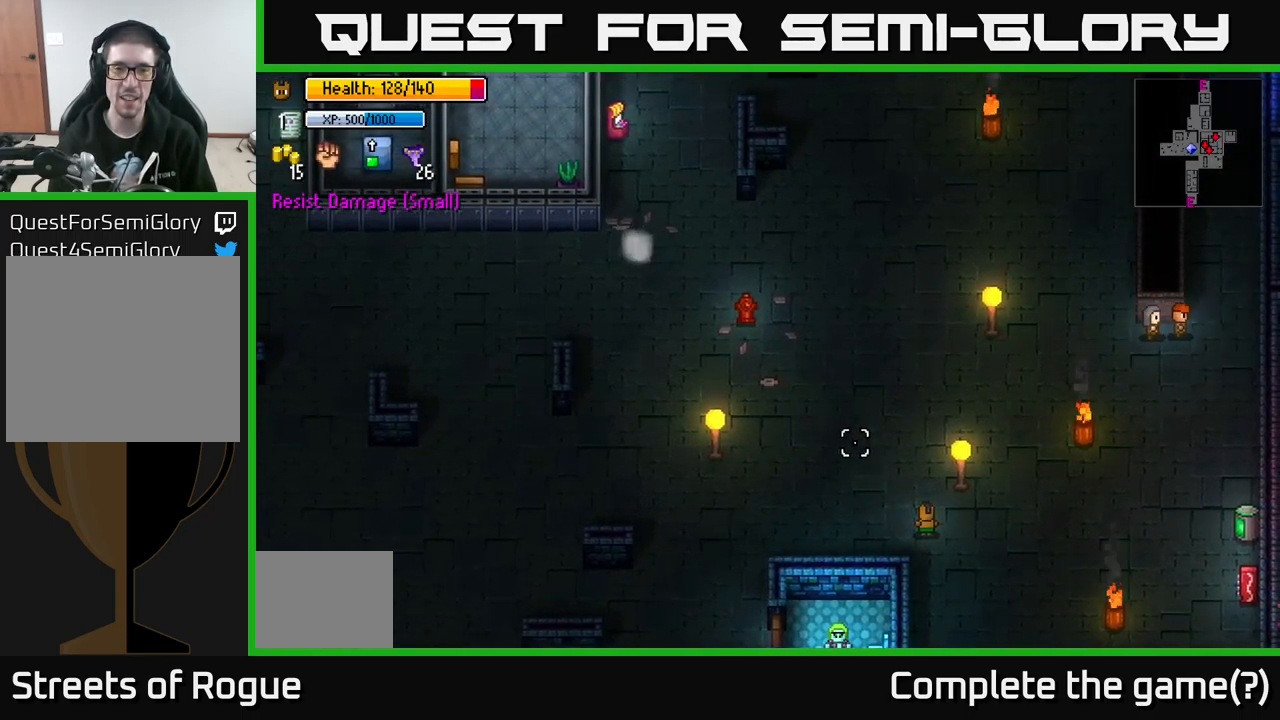
{"buttons": [], "left_stick": "up", "right_stick": "up", "events": [[250, "left_stick", "up-left"], [383, "right_stick", "up"], [433, "left_stick", "up"]]}
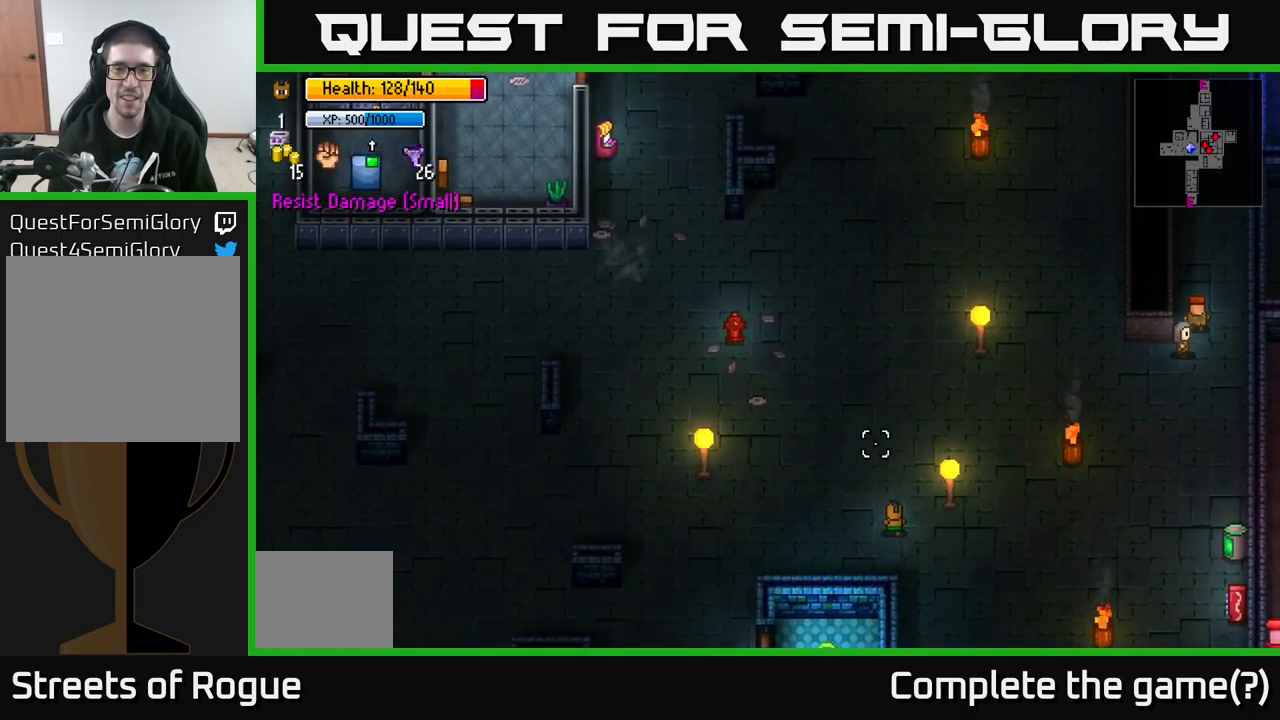
{"buttons": [], "left_stick": "up-right", "right_stick": "right", "events": [[83, "right_stick", "center"], [283, "right_stick", "right"], [433, "left_stick", "up-right"]]}
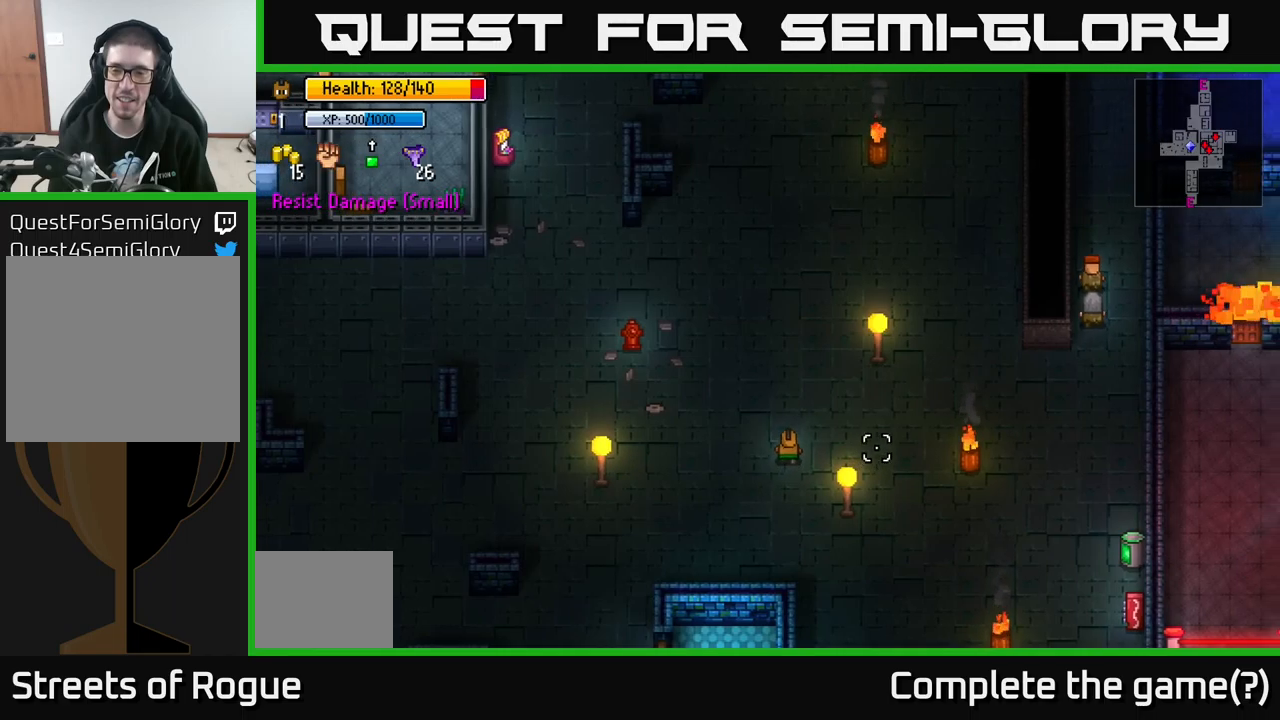
{"buttons": [], "left_stick": "down-right", "right_stick": "right", "events": [[183, "left_stick", "right"], [450, "left_stick", "down-right"]]}
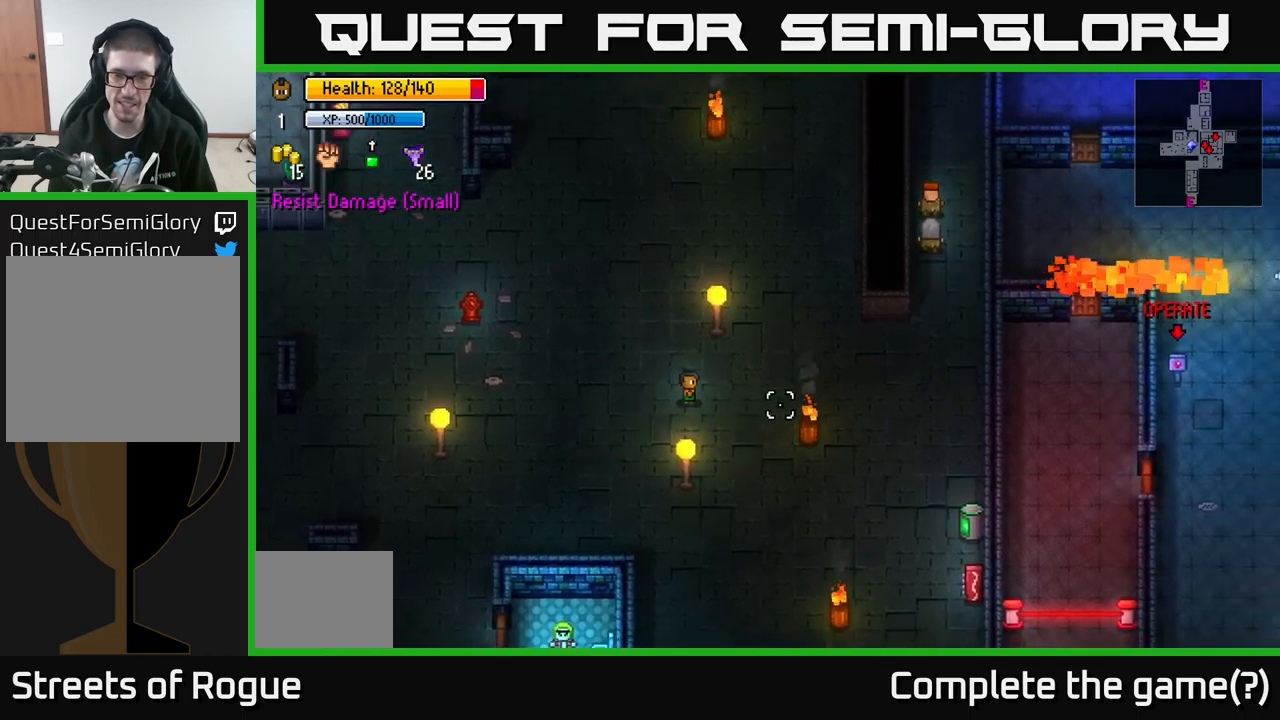
{"buttons": [], "left_stick": "down", "right_stick": "up-right", "events": [[350, "left_stick", "down"], [433, "right_stick", "up-right"]]}
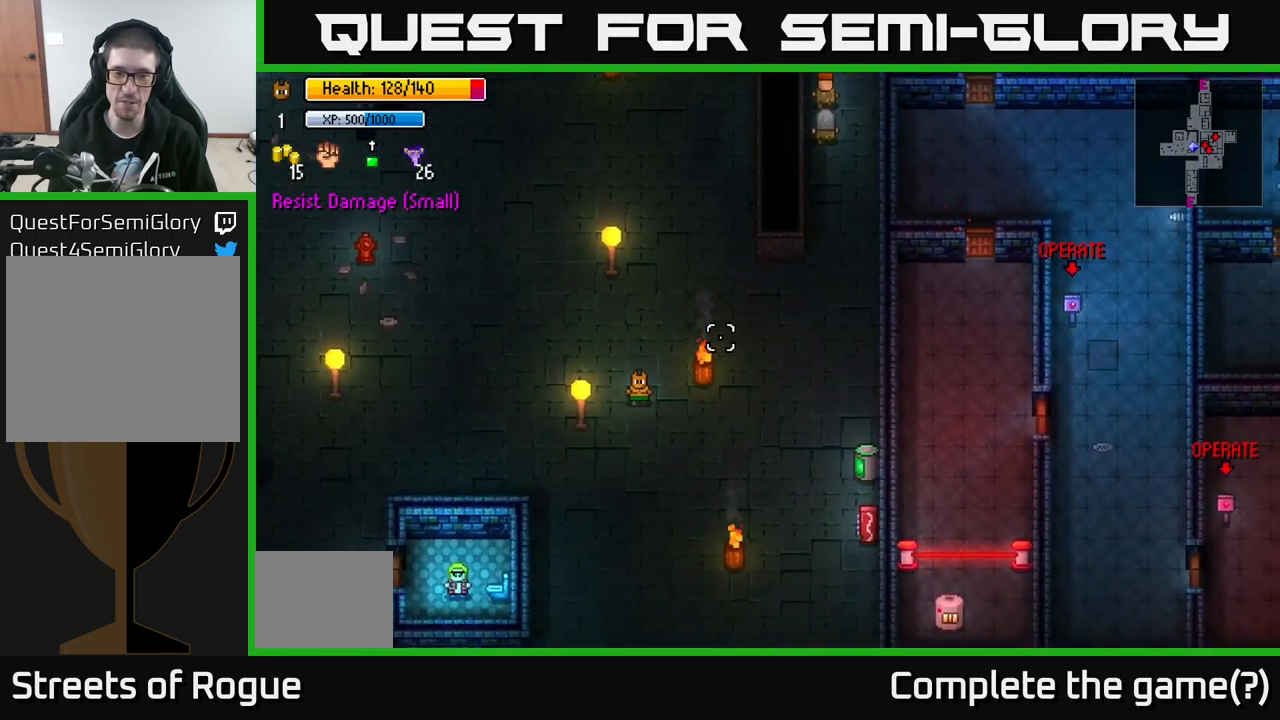
{"buttons": [], "left_stick": "up", "right_stick": "up-right", "events": [[50, "left_stick", "right"], [217, "left_stick", "up"], [283, "left_stick", "center"], [483, "left_stick", "up"]]}
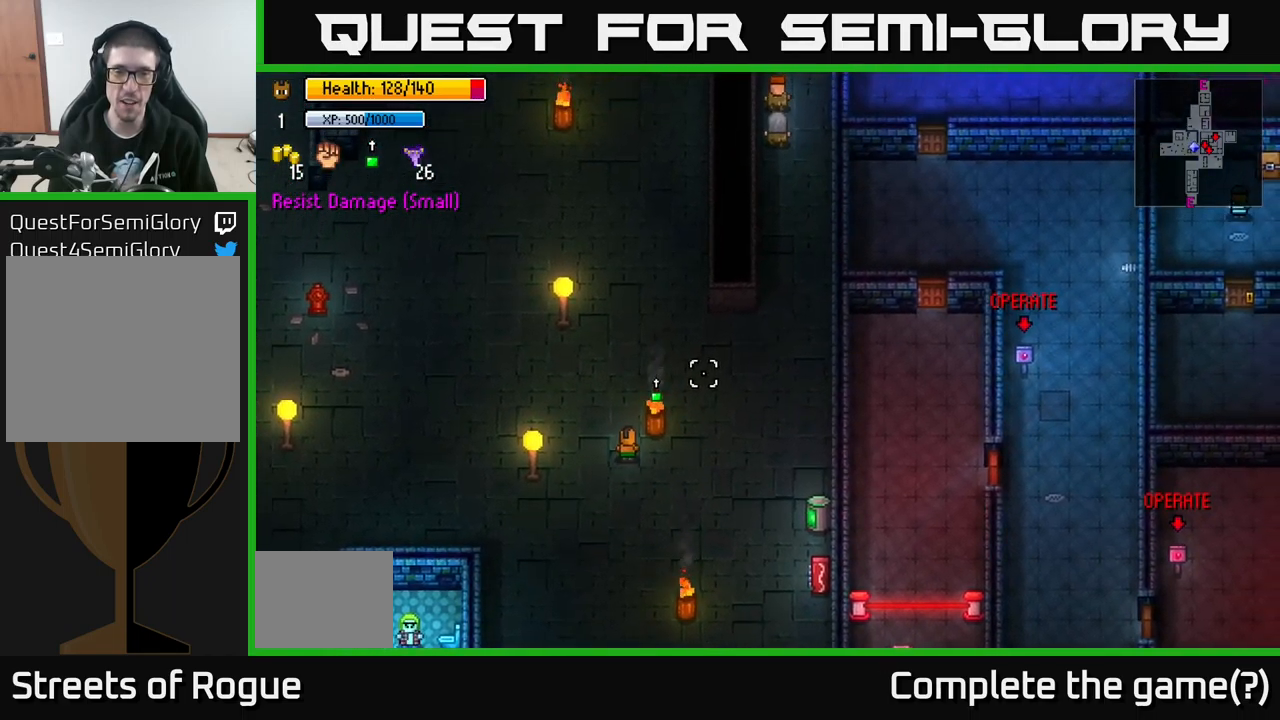
{"buttons": [], "left_stick": "center", "right_stick": "up-right", "events": [[67, "left_stick", "center"], [300, "L2", "down"], [400, "L2", "up"]]}
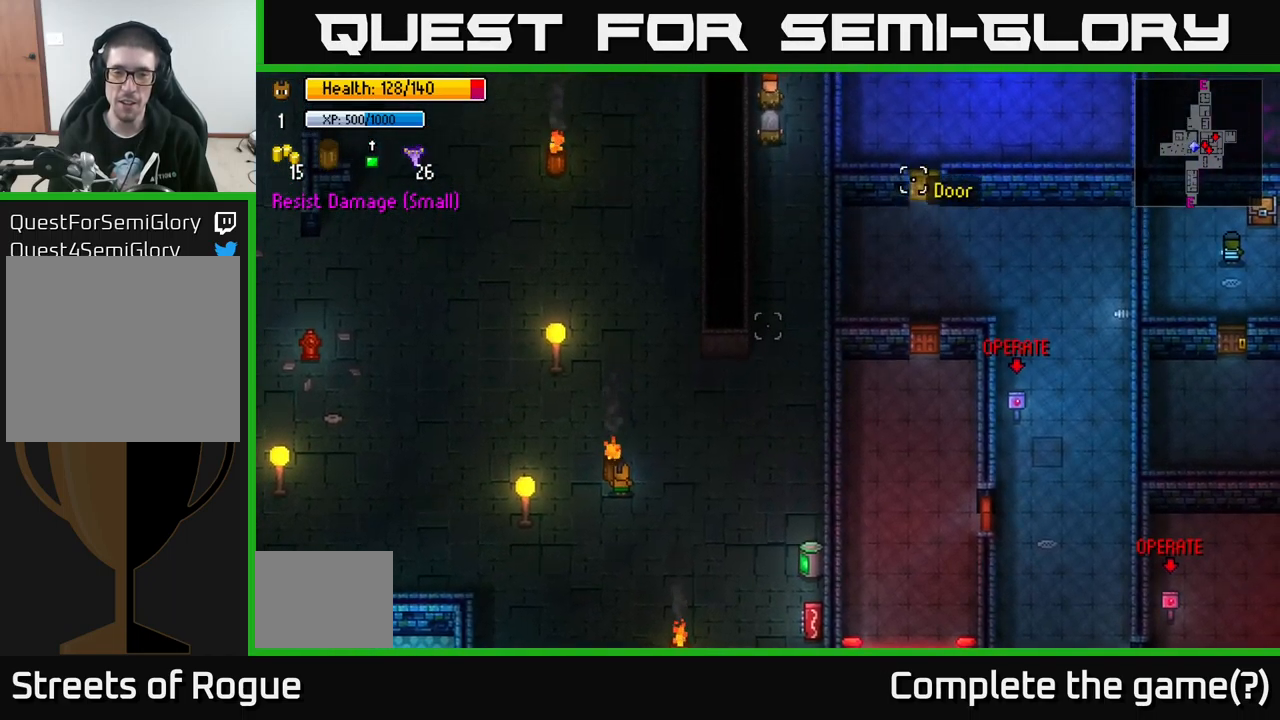
{"buttons": [], "left_stick": "left", "right_stick": "up-left", "events": [[17, "left_stick", "left"], [167, "right_stick", "up-left"], [183, "left_stick", "up-left"], [400, "left_stick", "left"]]}
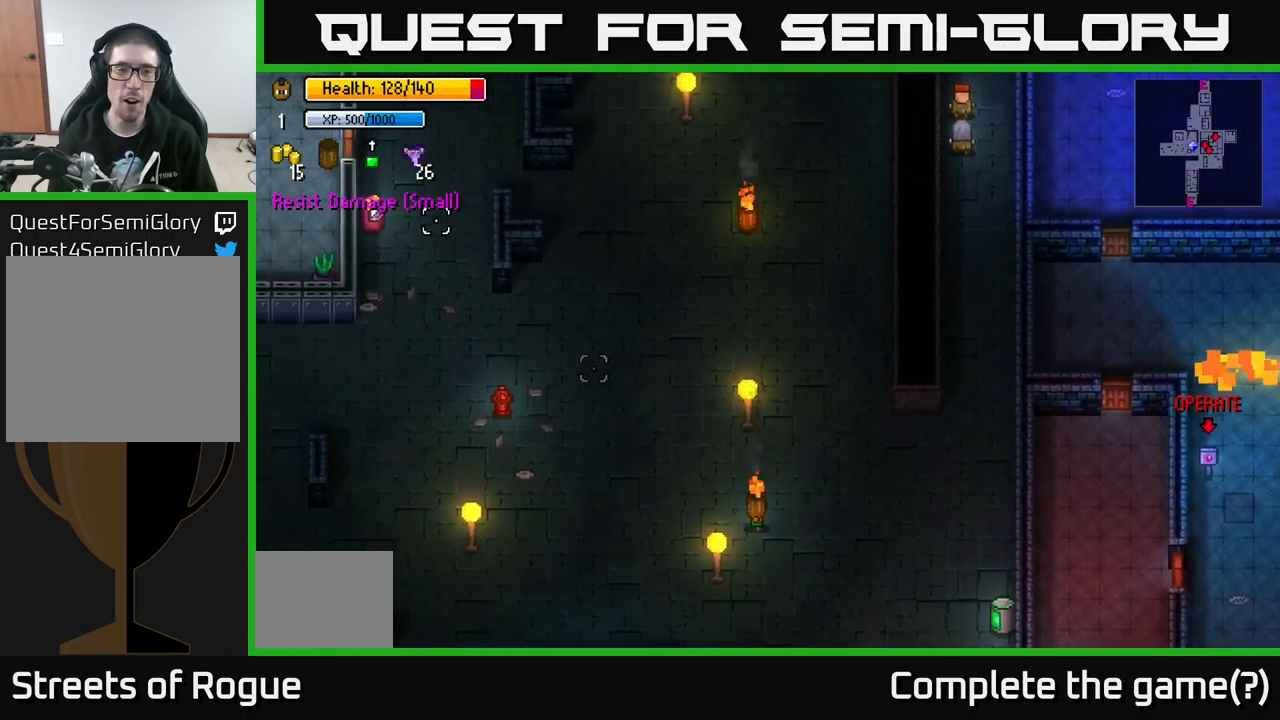
{"buttons": [], "left_stick": "left", "right_stick": "up-left", "events": [[117, "left_stick", "center"], [467, "left_stick", "left"]]}
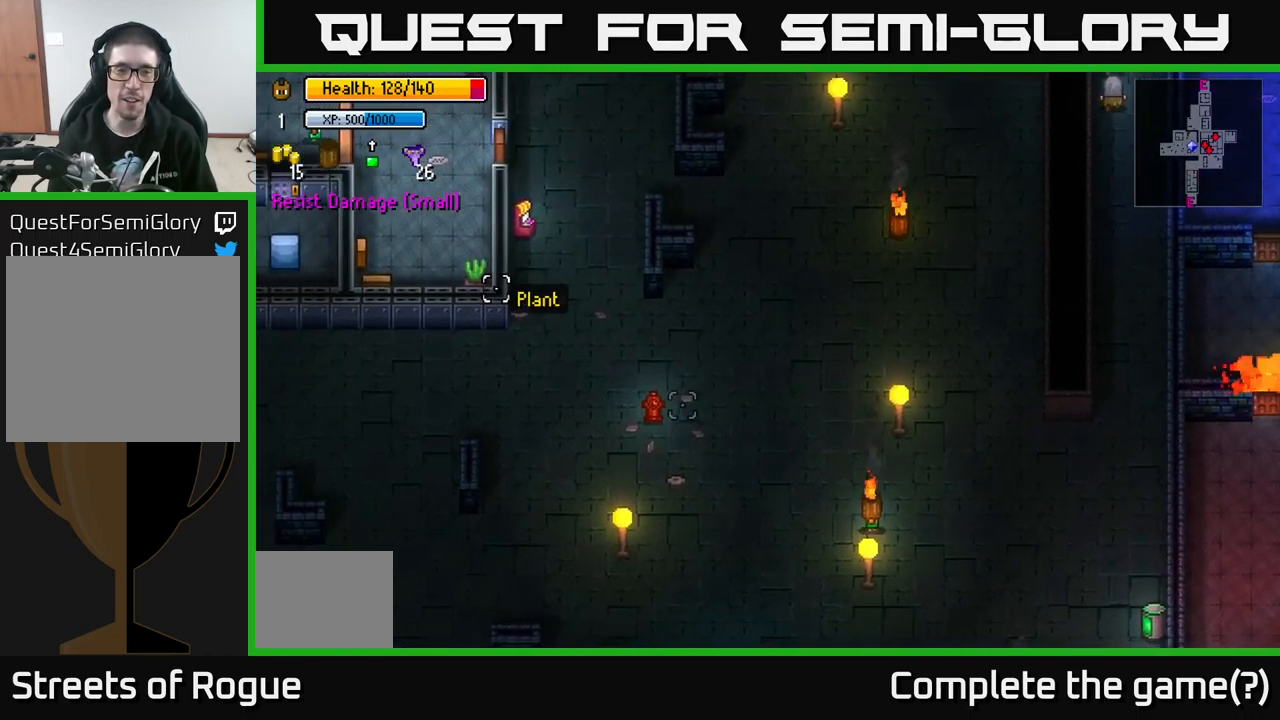
{"buttons": ["R2"], "left_stick": "center", "right_stick": "up-left", "events": [[117, "left_stick", "center"], [433, "R2", "down"]]}
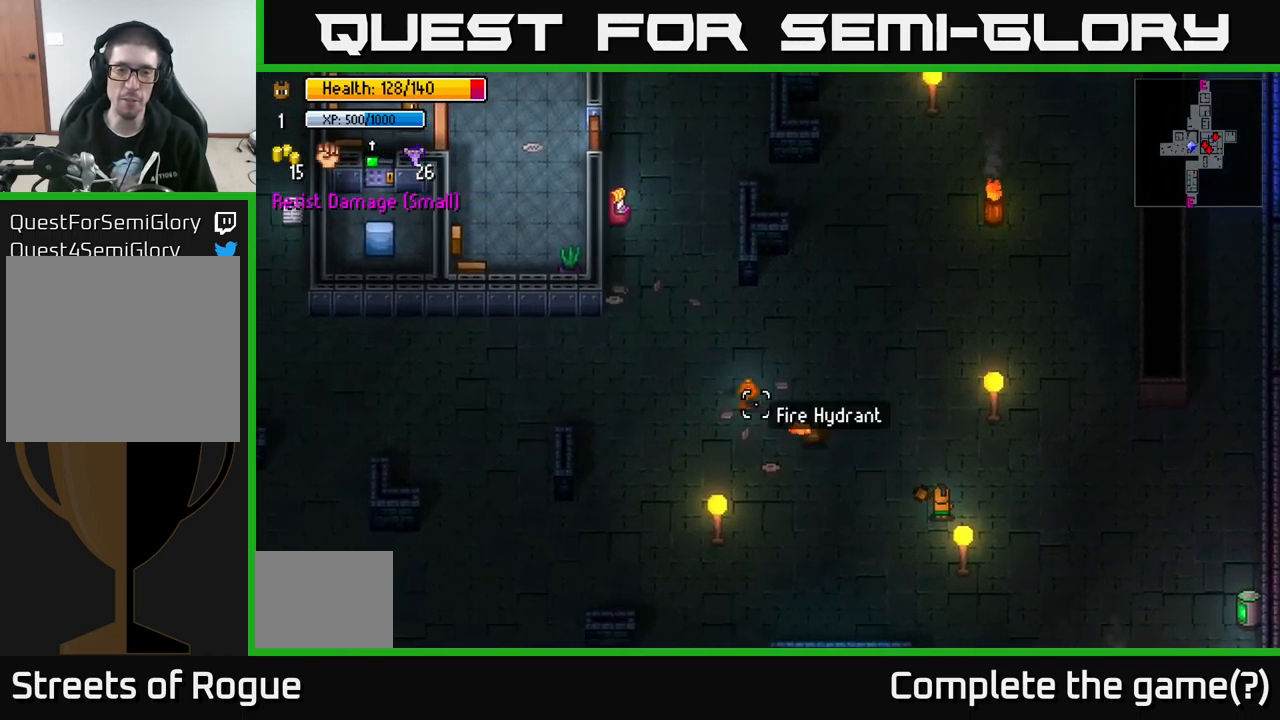
{"buttons": [], "left_stick": "center", "right_stick": "up-left", "events": [[50, "R2", "up"]]}
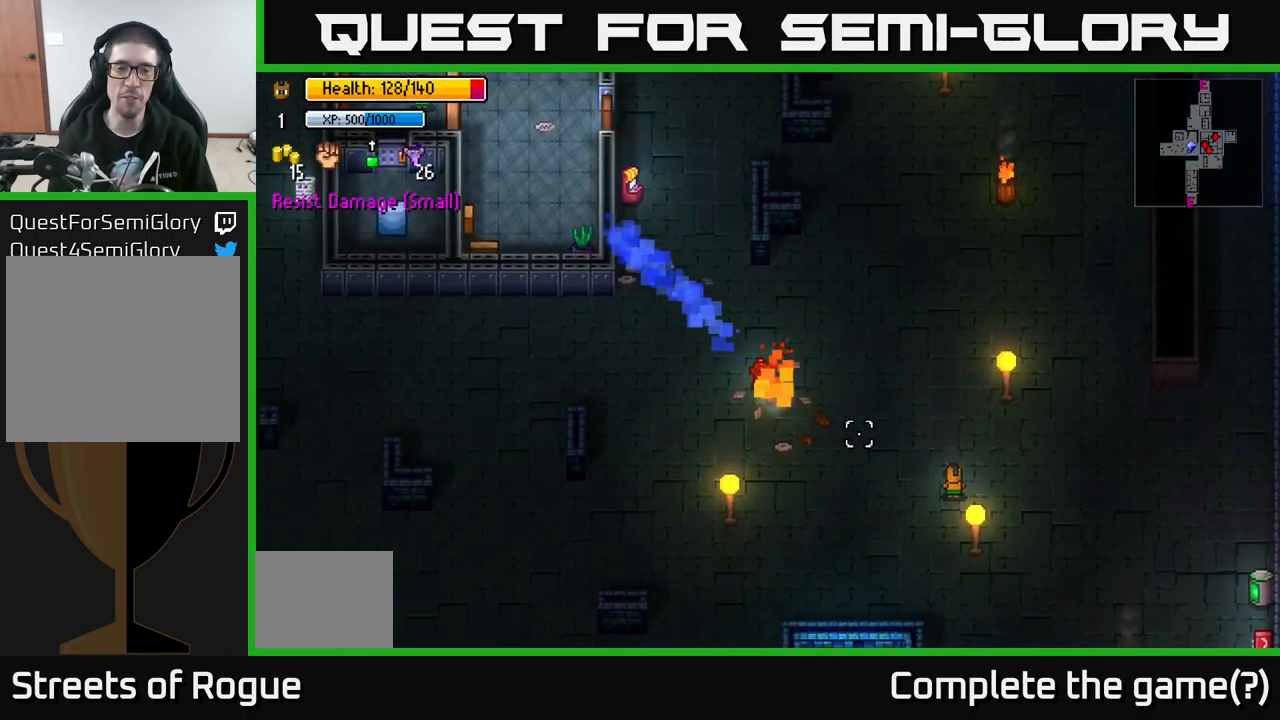
{"buttons": [], "left_stick": "center", "right_stick": "up-left", "events": []}
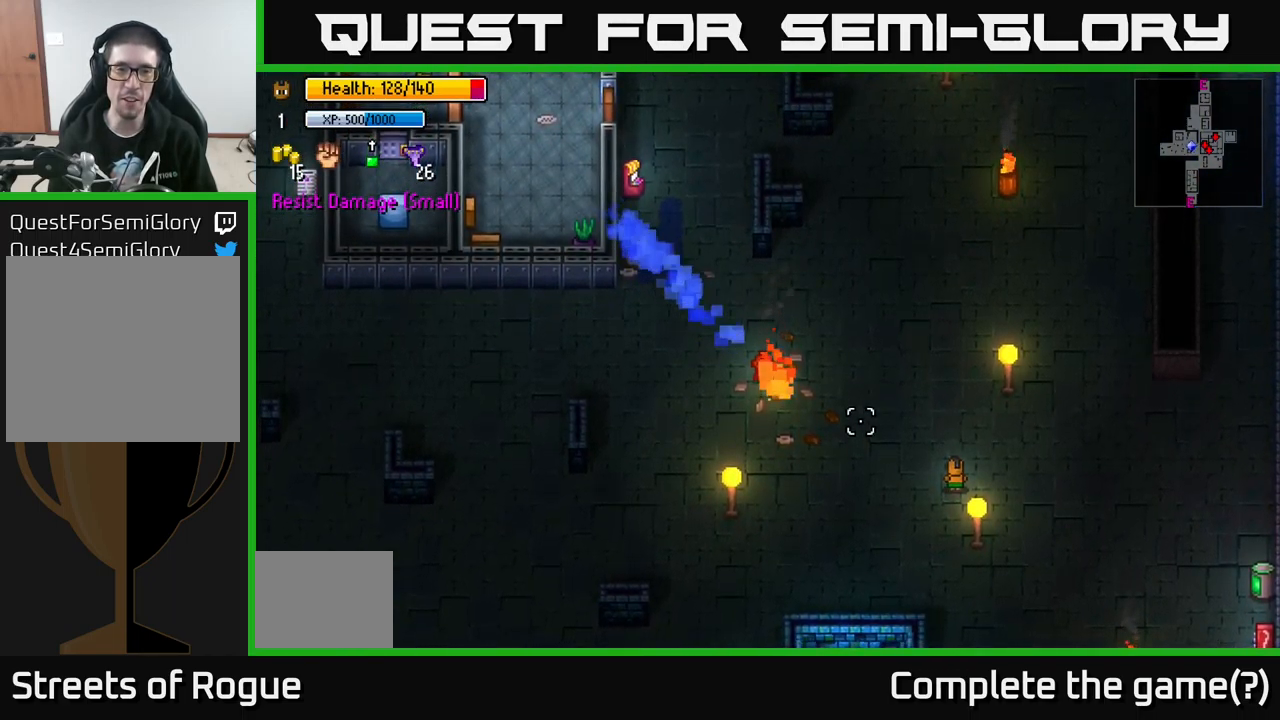
{"buttons": [], "left_stick": "down-right", "right_stick": "center", "events": [[100, "left_stick", "right"], [417, "right_stick", "center"], [483, "left_stick", "down-right"]]}
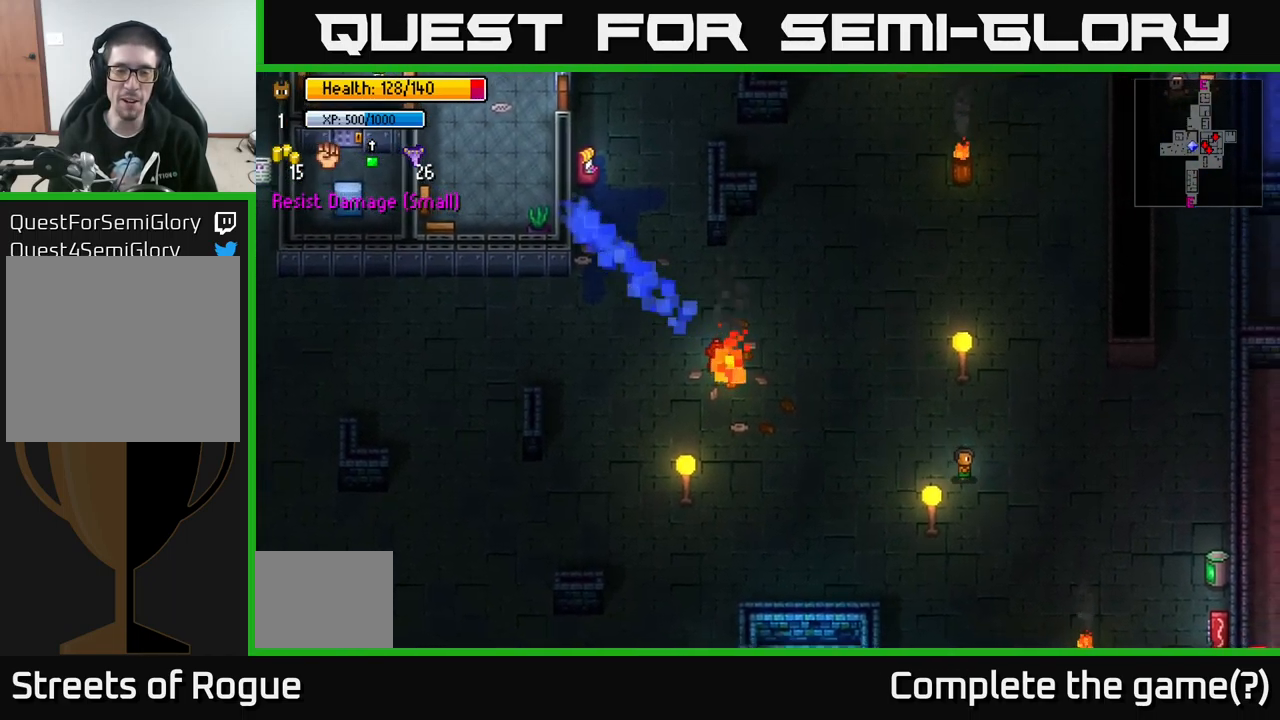
{"buttons": [], "left_stick": "down-right", "right_stick": "down-right", "events": [[150, "right_stick", "down-right"]]}
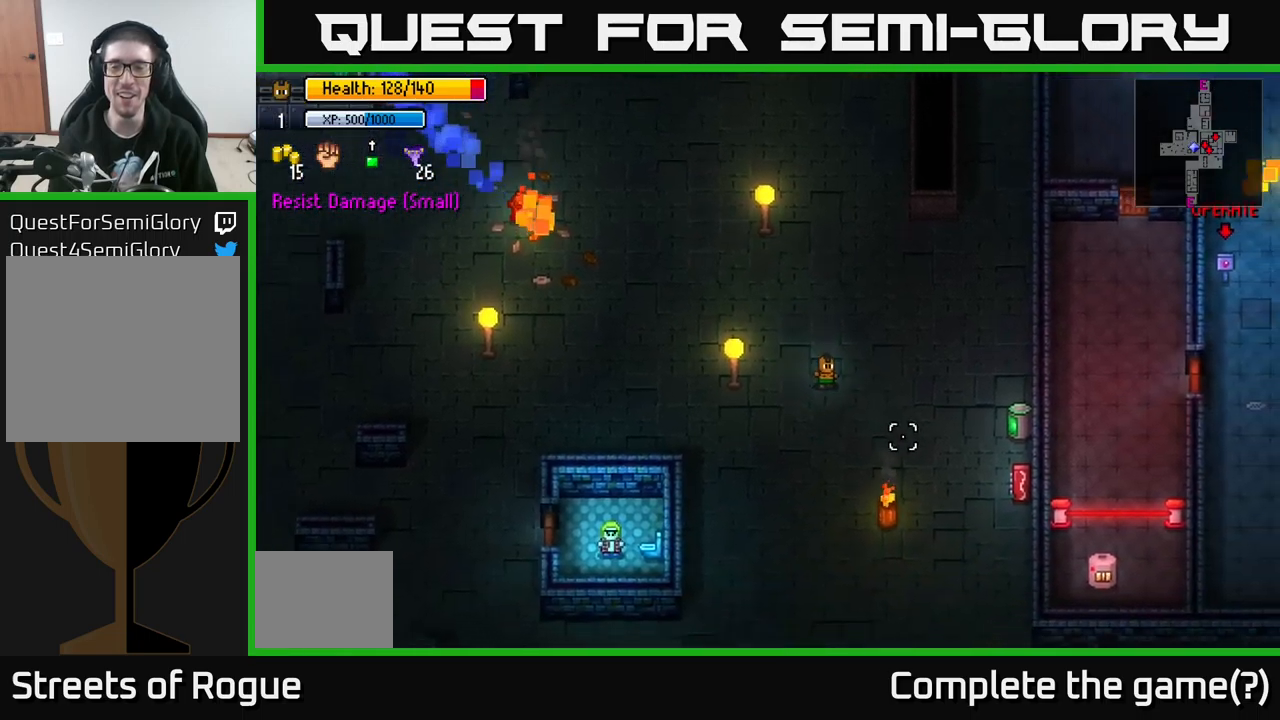
{"buttons": [], "left_stick": "down", "right_stick": "down", "events": [[300, "left_stick", "down"], [417, "right_stick", "down"]]}